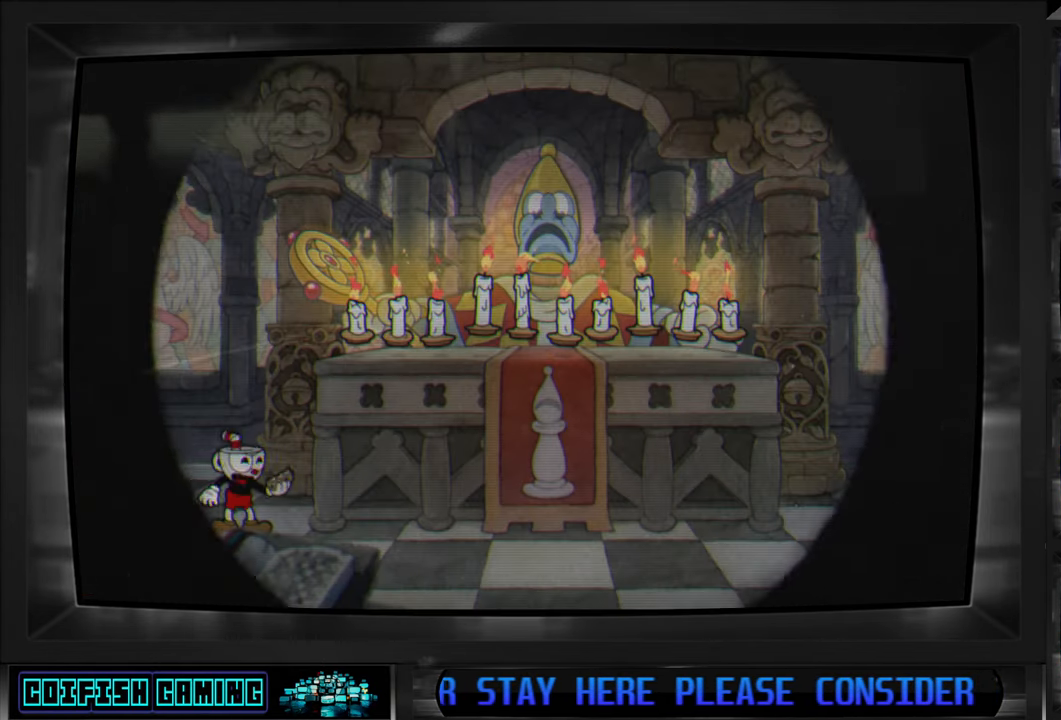
Gameplay with a controller (Xbox layout); each line is a JSON object with the inputs held at the frame after it. "events" lists button and stick changes between this image and that frame as [ms after this image, input, new state], when the widget could be followed in between.
{"buttons": ["DPAD_RIGHT"], "left_stick": "center", "right_stick": "center", "events": [[350, "DPAD_RIGHT", "down"]]}
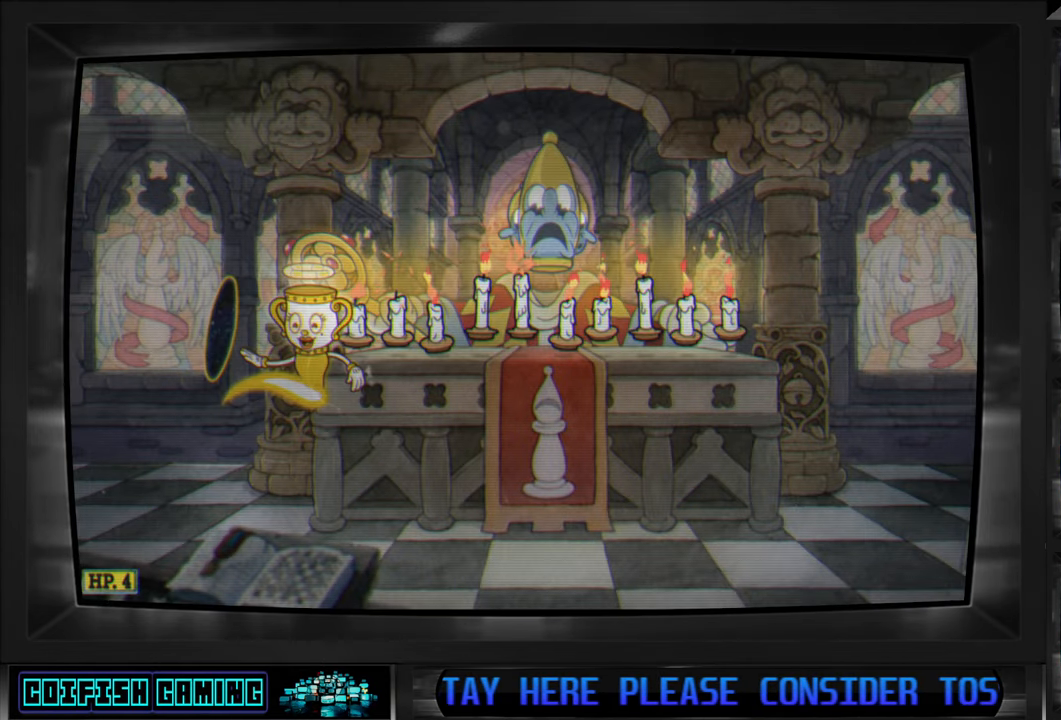
{"buttons": [], "left_stick": "center", "right_stick": "center", "events": [[267, "DPAD_RIGHT", "up"]]}
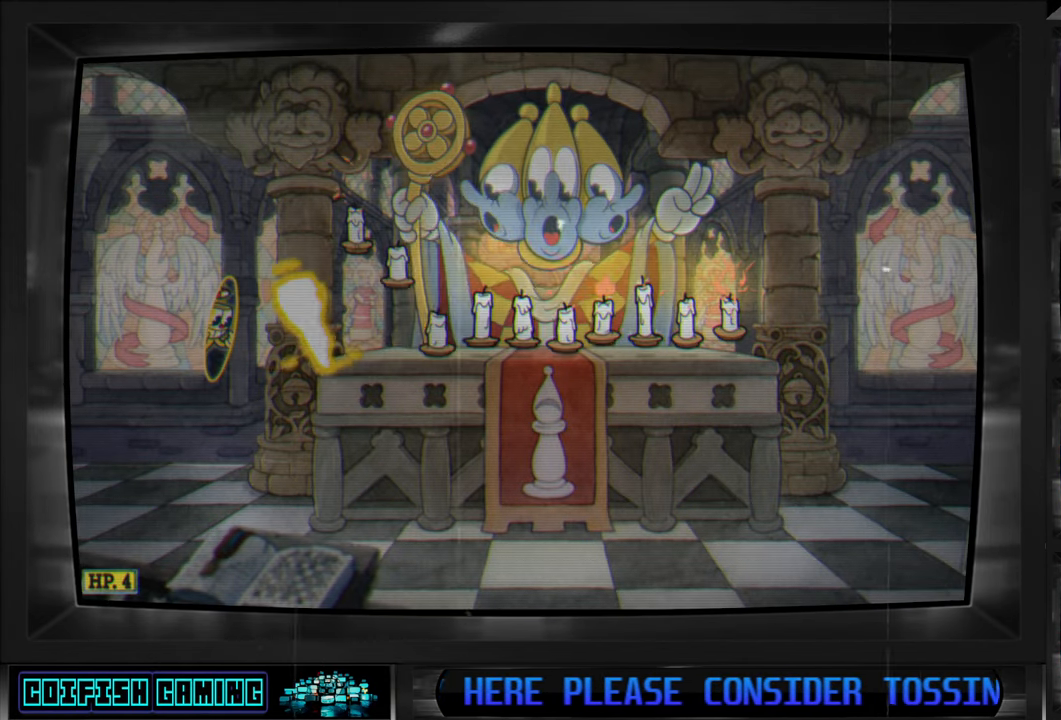
{"buttons": ["DPAD_RIGHT"], "left_stick": "center", "right_stick": "center", "events": [[183, "DPAD_RIGHT", "down"]]}
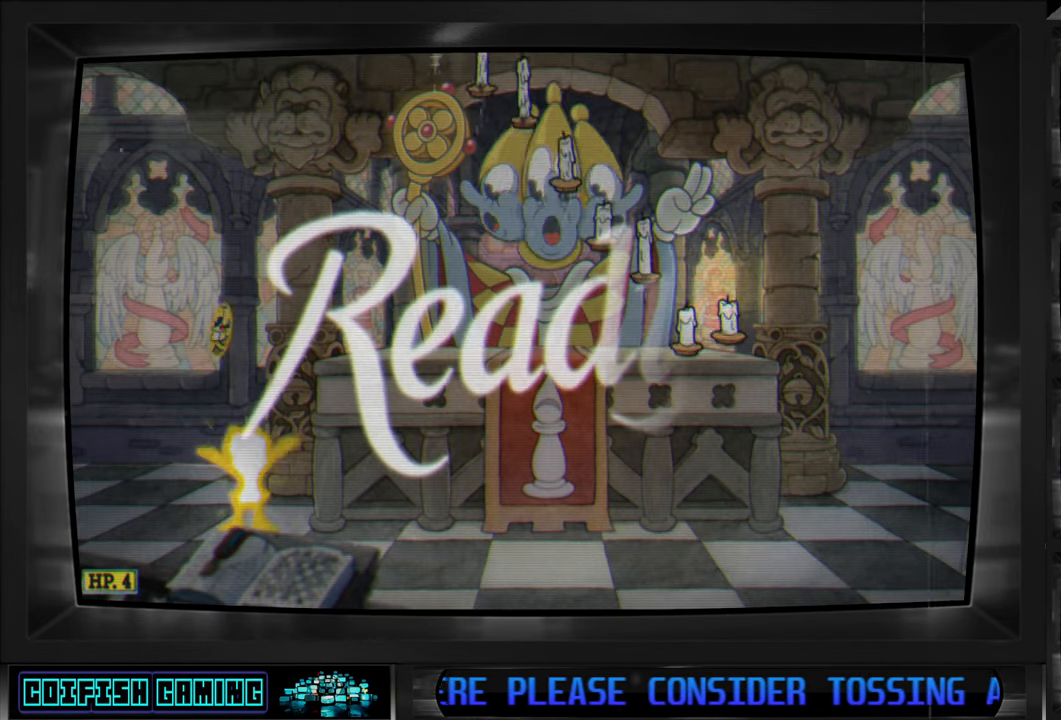
{"buttons": ["DPAD_RIGHT"], "left_stick": "center", "right_stick": "center", "events": [[67, "DPAD_RIGHT", "up"], [200, "DPAD_RIGHT", "down"]]}
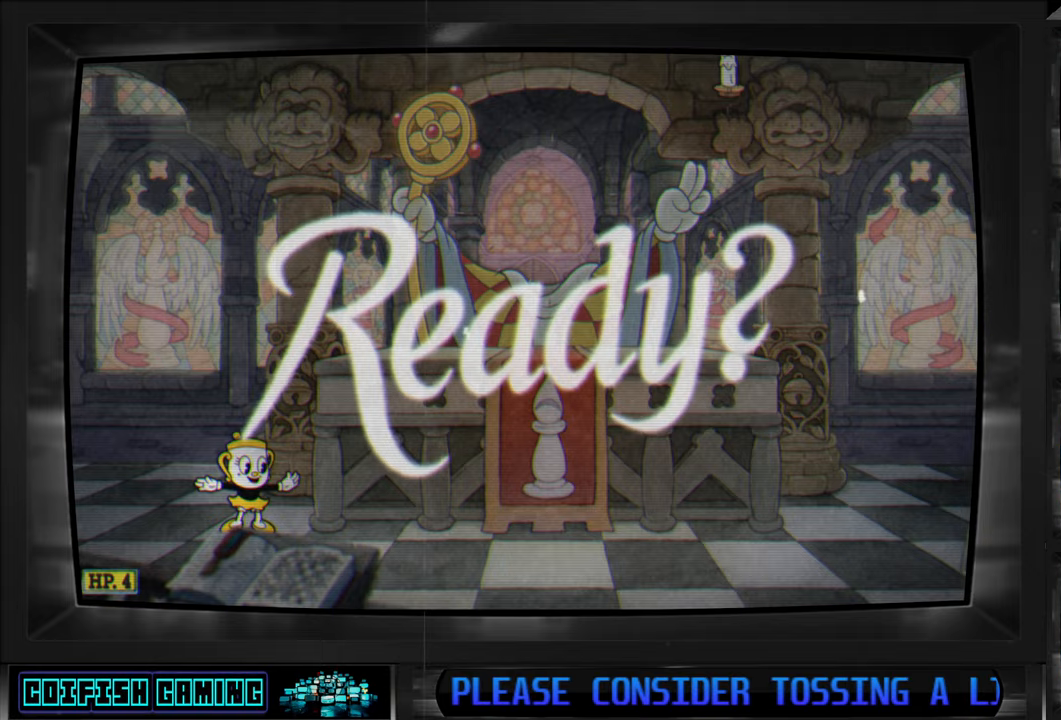
{"buttons": ["DPAD_RIGHT"], "left_stick": "center", "right_stick": "center", "events": []}
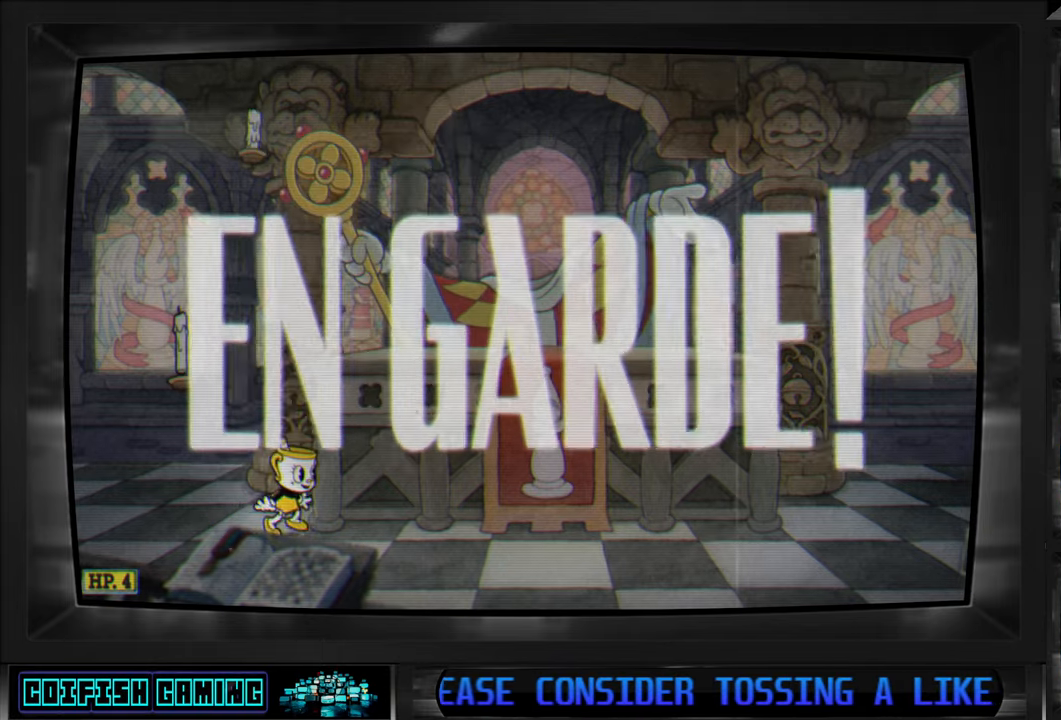
{"buttons": ["DPAD_RIGHT"], "left_stick": "center", "right_stick": "center", "events": []}
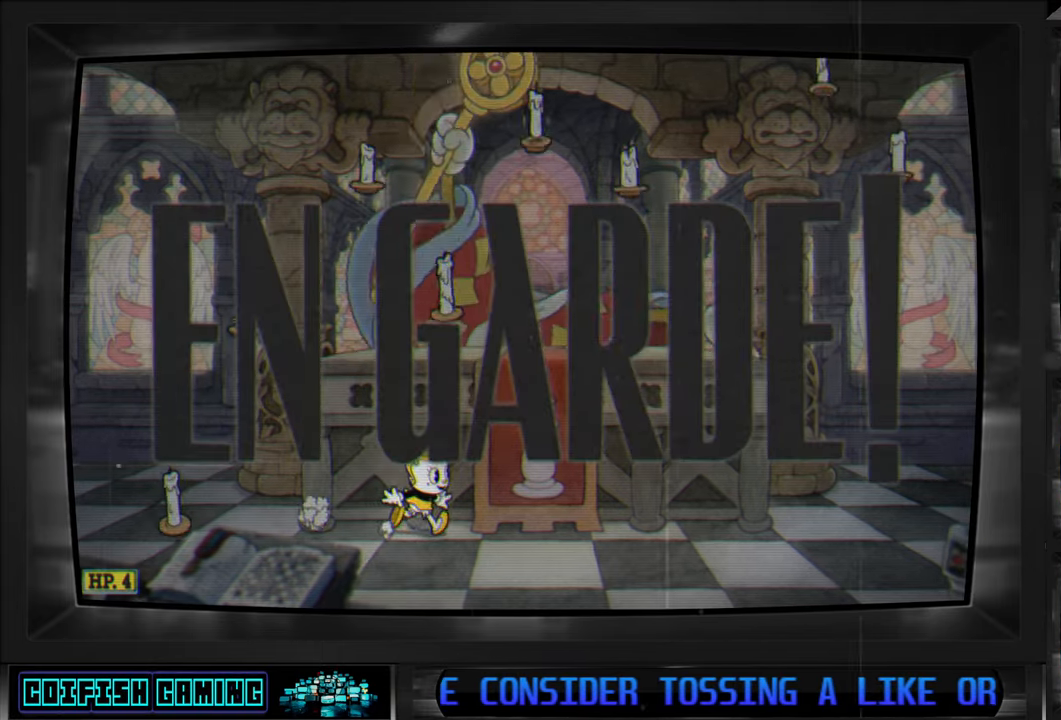
{"buttons": ["DPAD_RIGHT"], "left_stick": "center", "right_stick": "center", "events": [[17, "A", "down"], [33, "DPAD_RIGHT", "up"], [183, "A", "up"], [233, "A", "down"], [367, "A", "up"], [433, "DPAD_RIGHT", "down"]]}
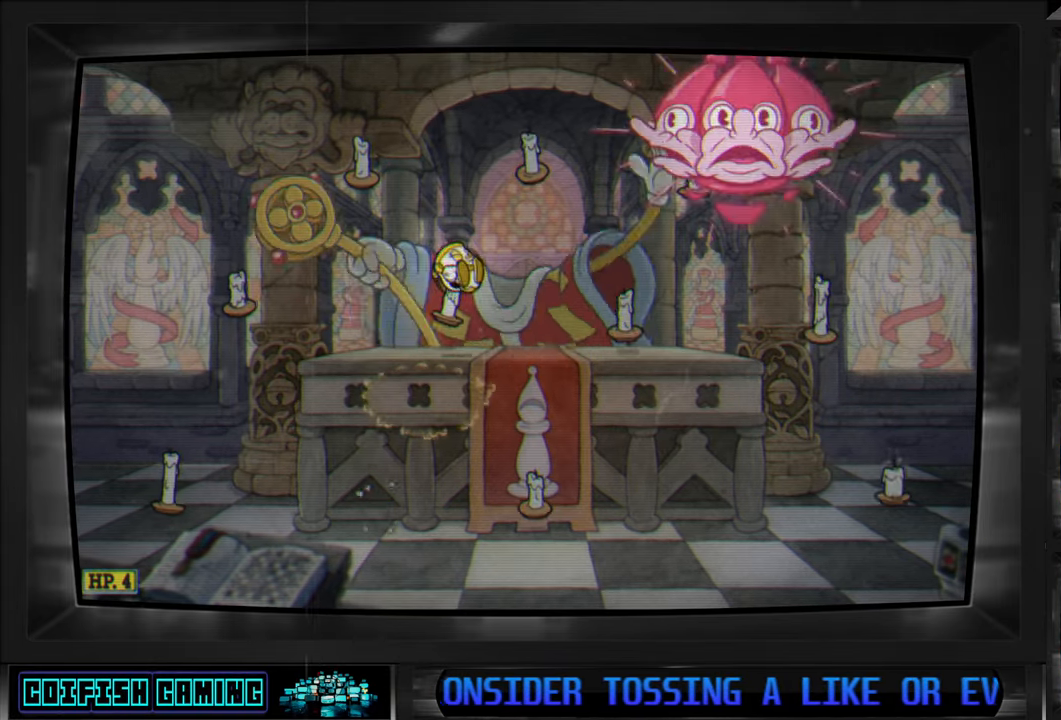
{"buttons": [], "left_stick": "center", "right_stick": "center", "events": [[267, "DPAD_RIGHT", "up"]]}
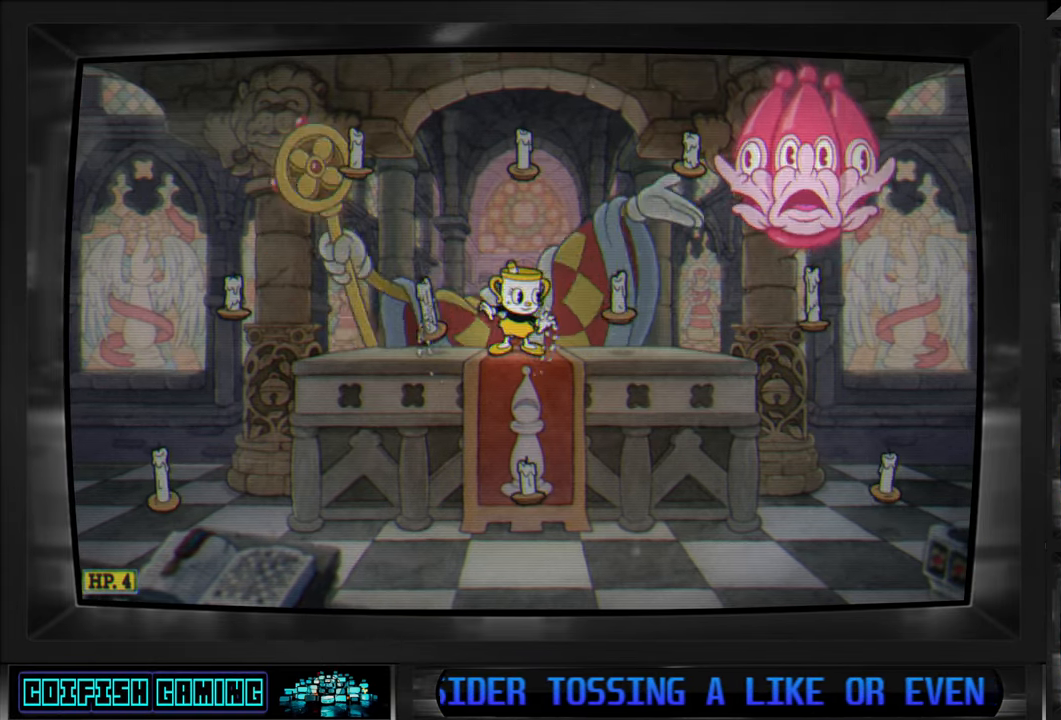
{"buttons": ["Y", "DPAD_RIGHT"], "left_stick": "center", "right_stick": "center", "events": [[50, "DPAD_RIGHT", "down"], [433, "Y", "down"]]}
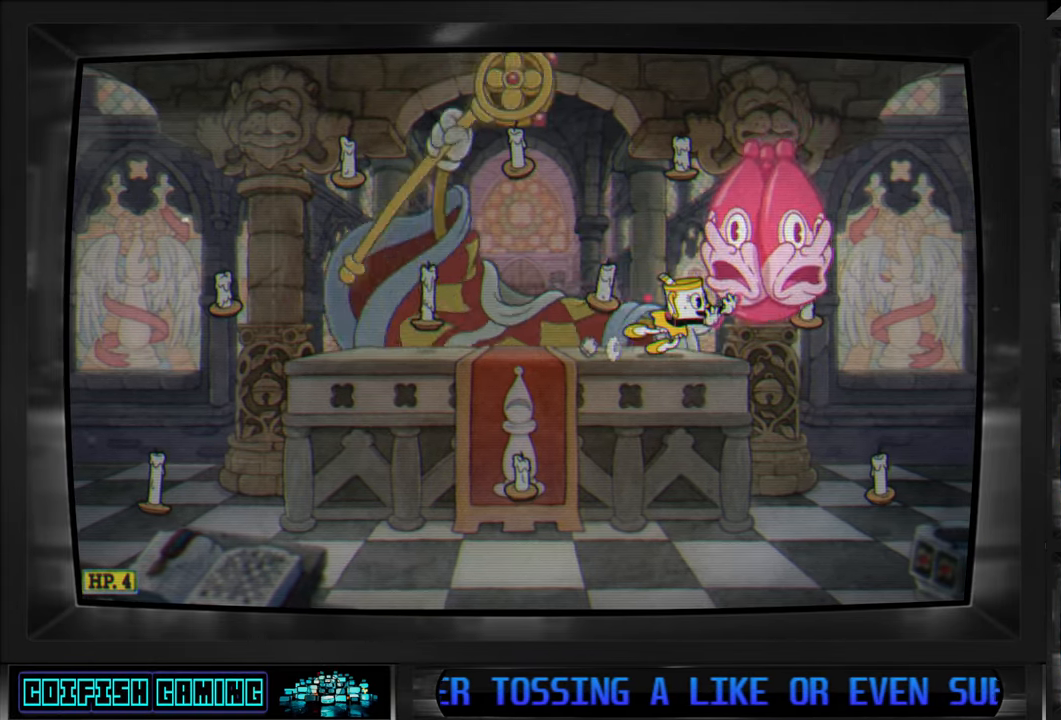
{"buttons": ["DPAD_RIGHT"], "left_stick": "center", "right_stick": "center", "events": [[33, "DPAD_RIGHT", "up"], [83, "Y", "up"], [383, "DPAD_RIGHT", "down"]]}
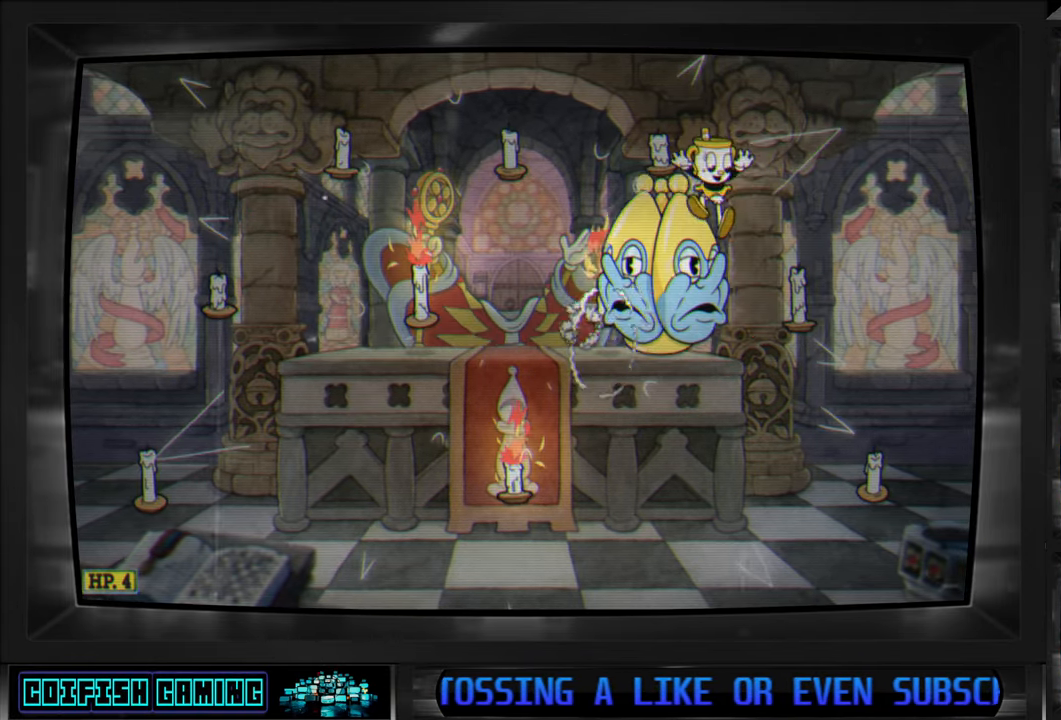
{"buttons": ["DPAD_LEFT"], "left_stick": "center", "right_stick": "center", "events": [[67, "DPAD_RIGHT", "up"], [233, "DPAD_LEFT", "down"]]}
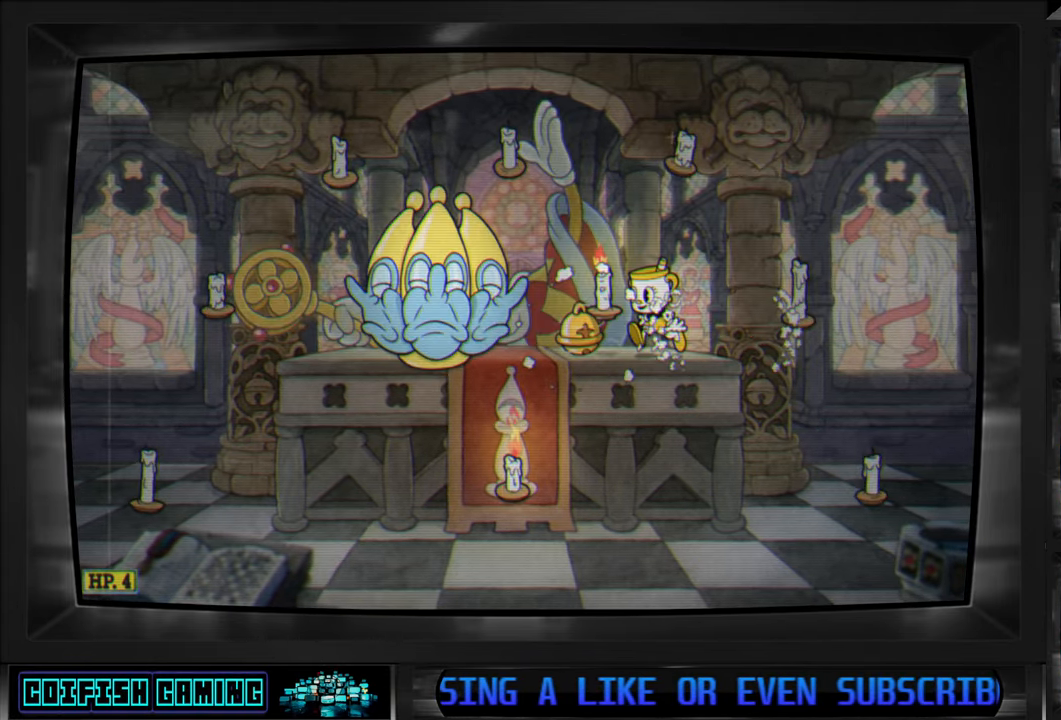
{"buttons": [], "left_stick": "center", "right_stick": "center", "events": [[167, "DPAD_LEFT", "up"], [267, "DPAD_RIGHT", "down"], [300, "A", "down"], [467, "DPAD_UP", "down"], [500, "A", "up"], [500, "DPAD_RIGHT", "up"], [500, "DPAD_UP", "up"]]}
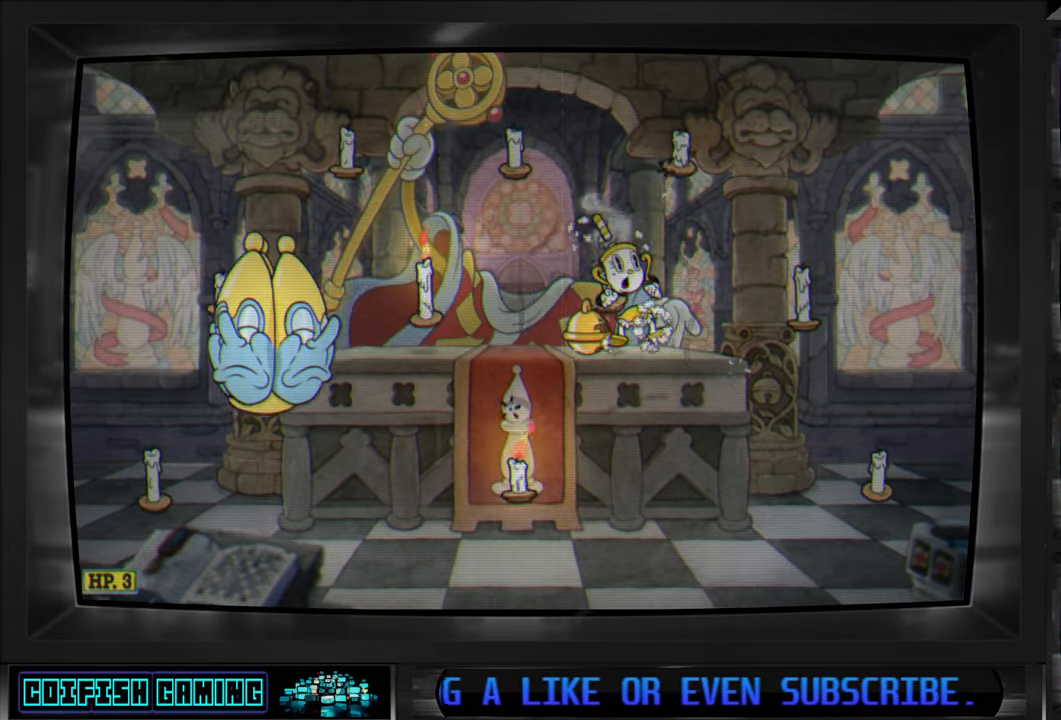
{"buttons": ["DPAD_LEFT"], "left_stick": "center", "right_stick": "center", "events": [[100, "DPAD_LEFT", "down"], [283, "A", "down"], [400, "A", "up"]]}
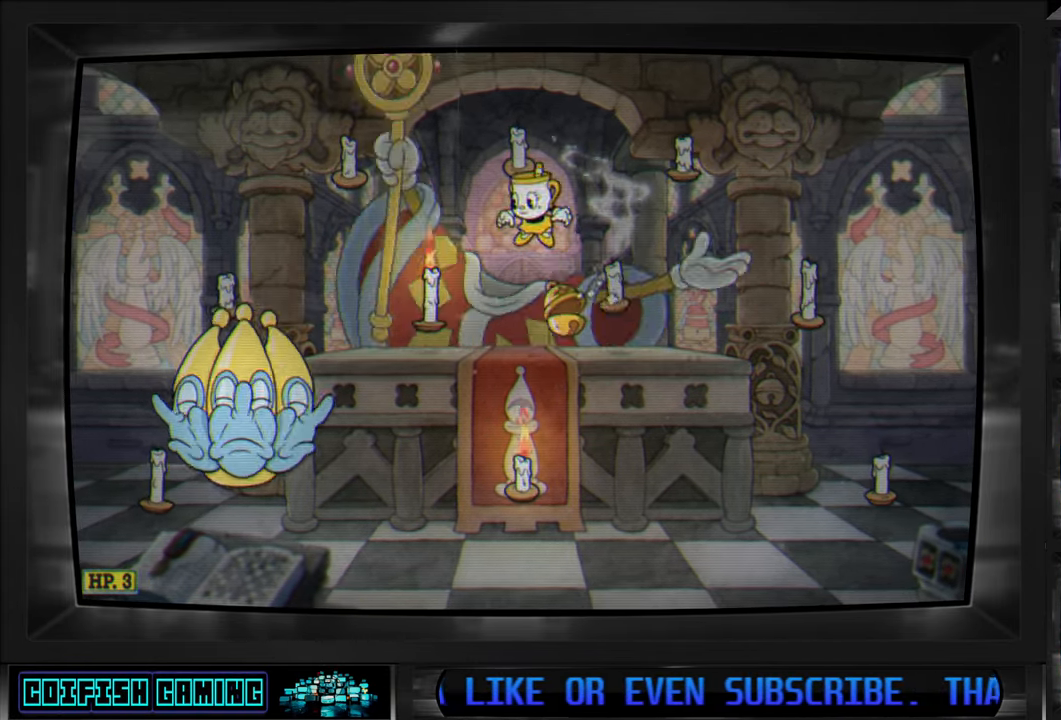
{"buttons": ["A", "DPAD_LEFT"], "left_stick": "center", "right_stick": "center", "events": [[417, "A", "down"]]}
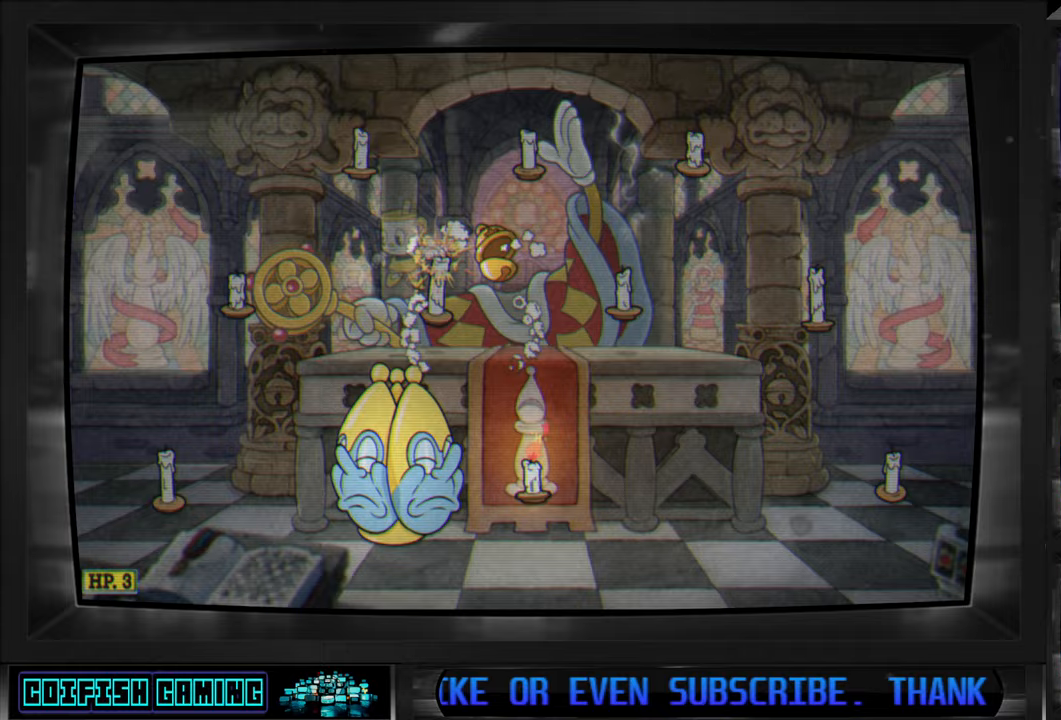
{"buttons": ["DPAD_LEFT"], "left_stick": "center", "right_stick": "center", "events": [[67, "A", "up"]]}
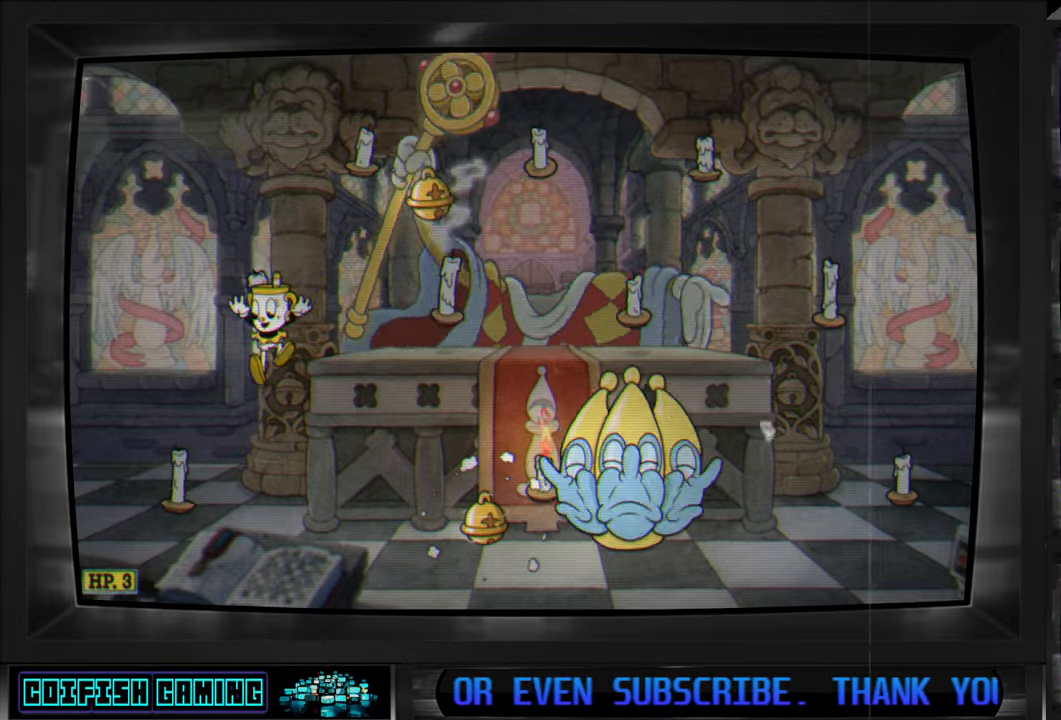
{"buttons": [], "left_stick": "center", "right_stick": "center", "events": [[133, "DPAD_LEFT", "up"], [167, "DPAD_RIGHT", "down"], [417, "DPAD_RIGHT", "up"]]}
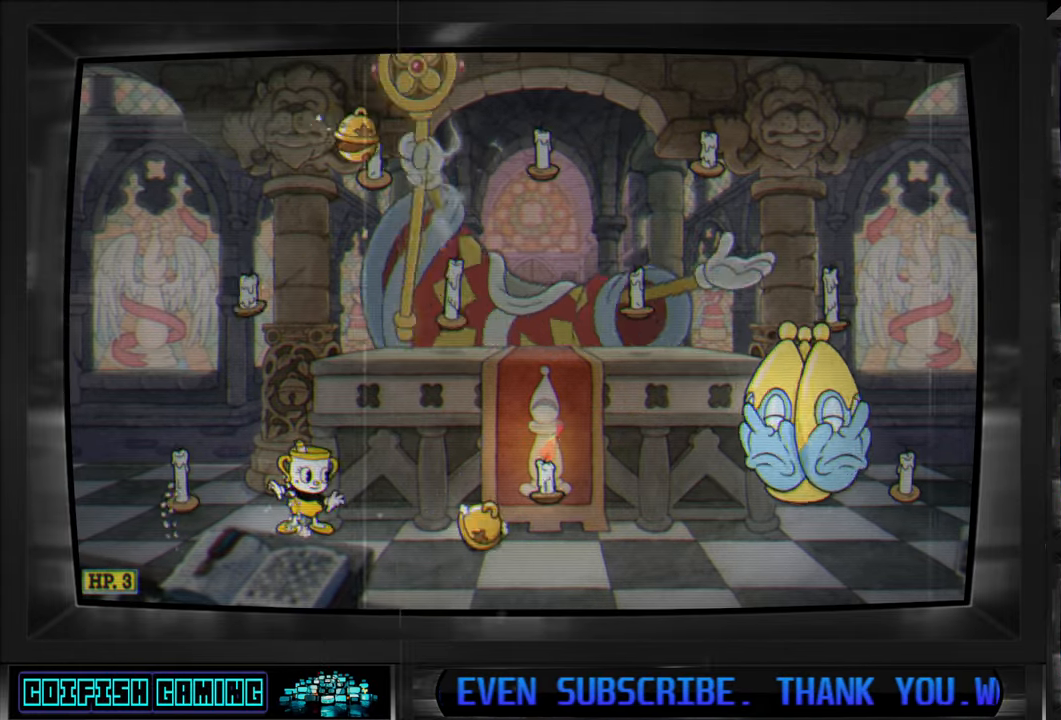
{"buttons": ["DPAD_RIGHT"], "left_stick": "center", "right_stick": "center", "events": [[67, "DPAD_RIGHT", "down"], [167, "A", "down"], [283, "A", "up"]]}
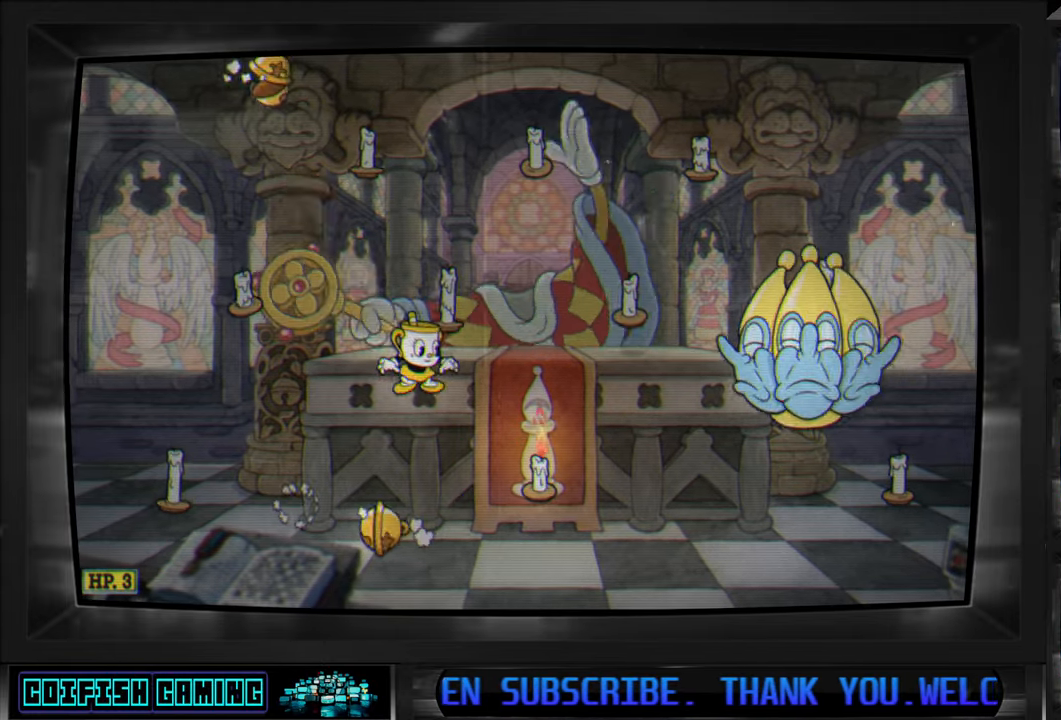
{"buttons": ["DPAD_RIGHT"], "left_stick": "center", "right_stick": "center", "events": []}
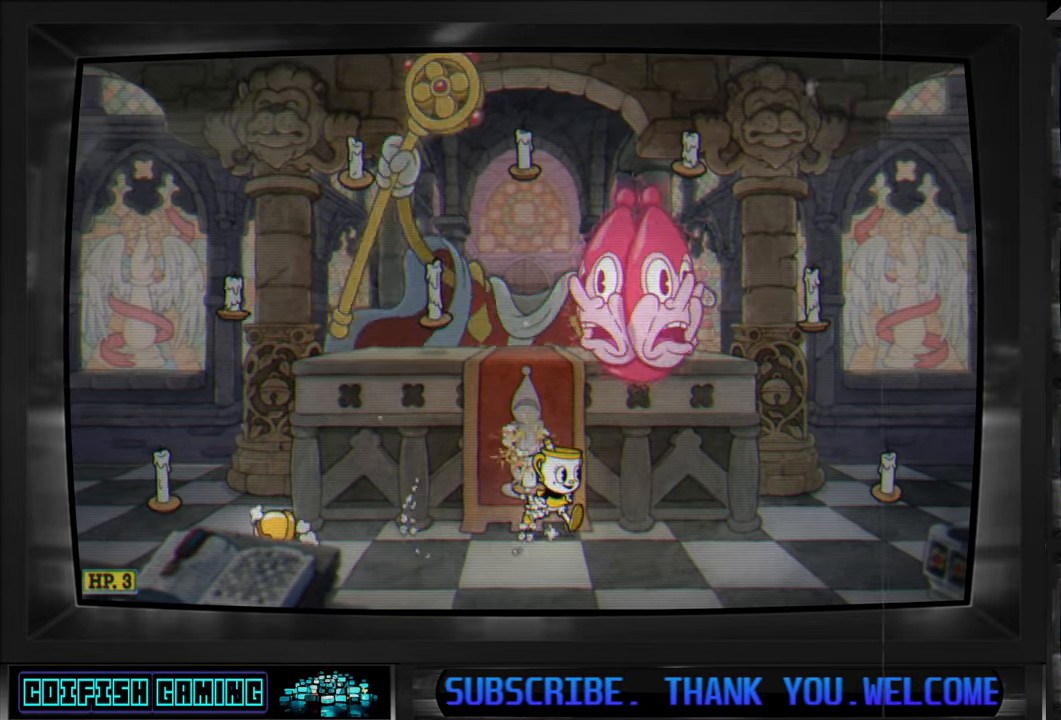
{"buttons": ["DPAD_RIGHT"], "left_stick": "center", "right_stick": "center", "events": []}
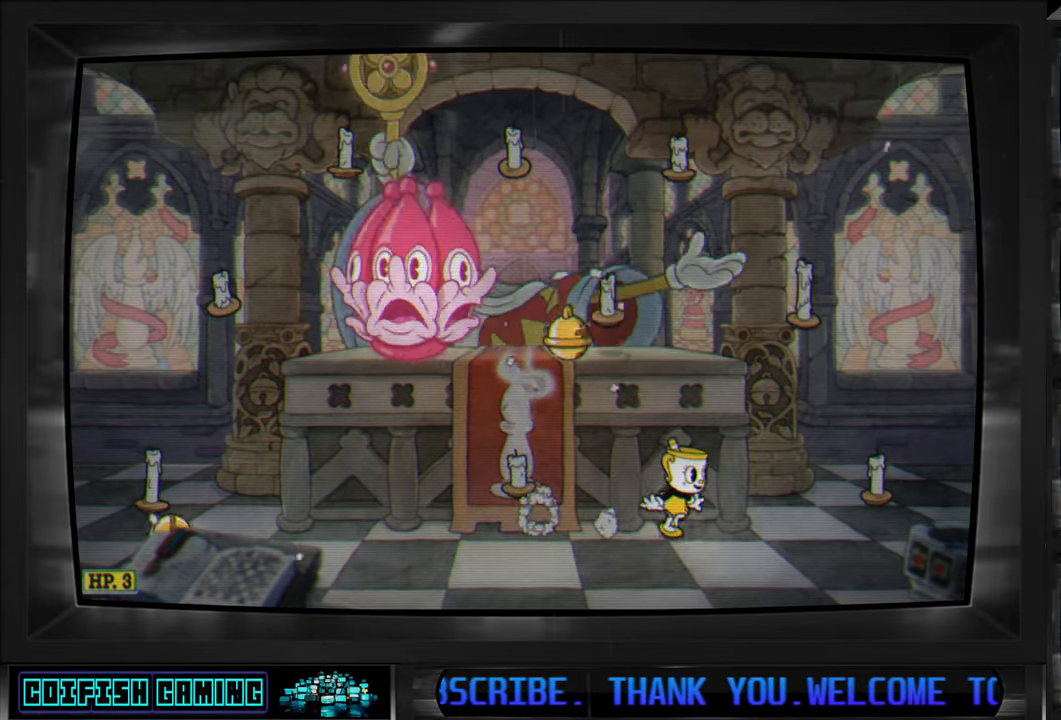
{"buttons": [], "left_stick": "center", "right_stick": "center", "events": [[50, "DPAD_RIGHT", "up"], [83, "A", "down"], [217, "A", "up"], [300, "A", "down"], [417, "A", "up"]]}
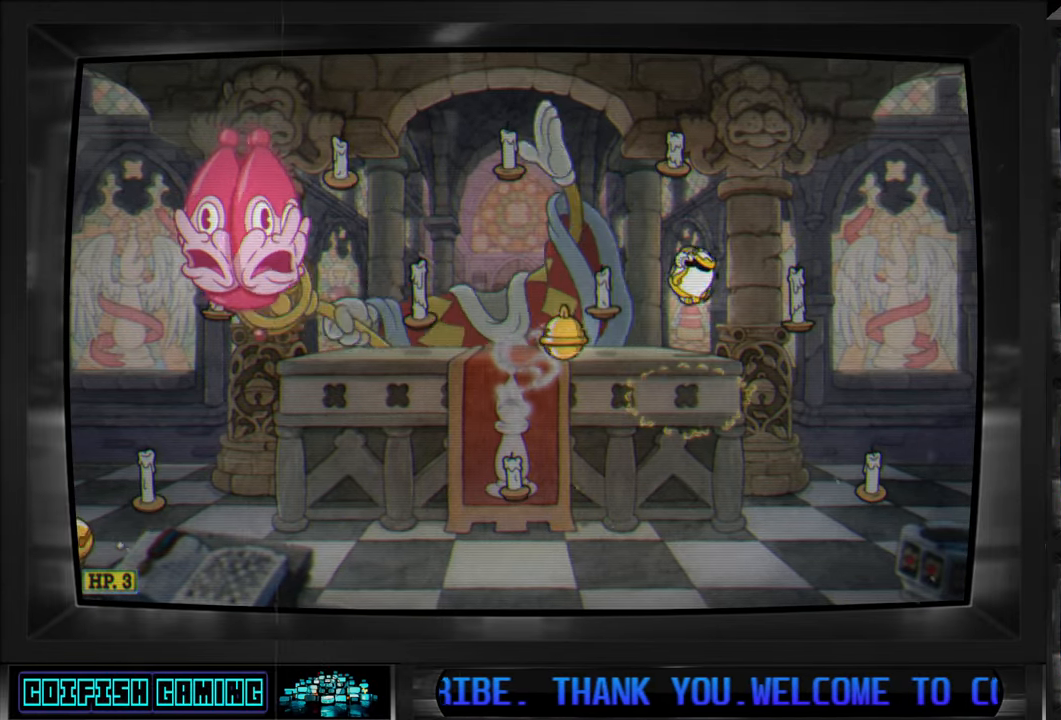
{"buttons": [], "left_stick": "center", "right_stick": "center", "events": [[67, "DPAD_RIGHT", "down"], [150, "DPAD_RIGHT", "up"]]}
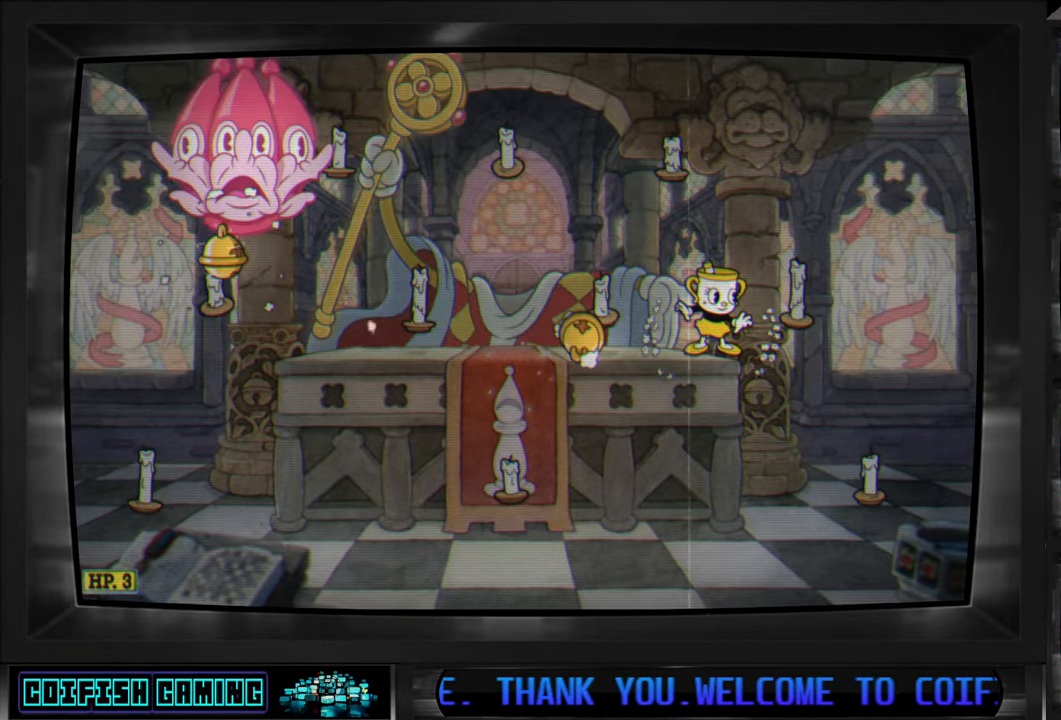
{"buttons": ["A"], "left_stick": "center", "right_stick": "center", "events": [[233, "DPAD_RIGHT", "down"], [367, "DPAD_RIGHT", "up"], [383, "A", "down"]]}
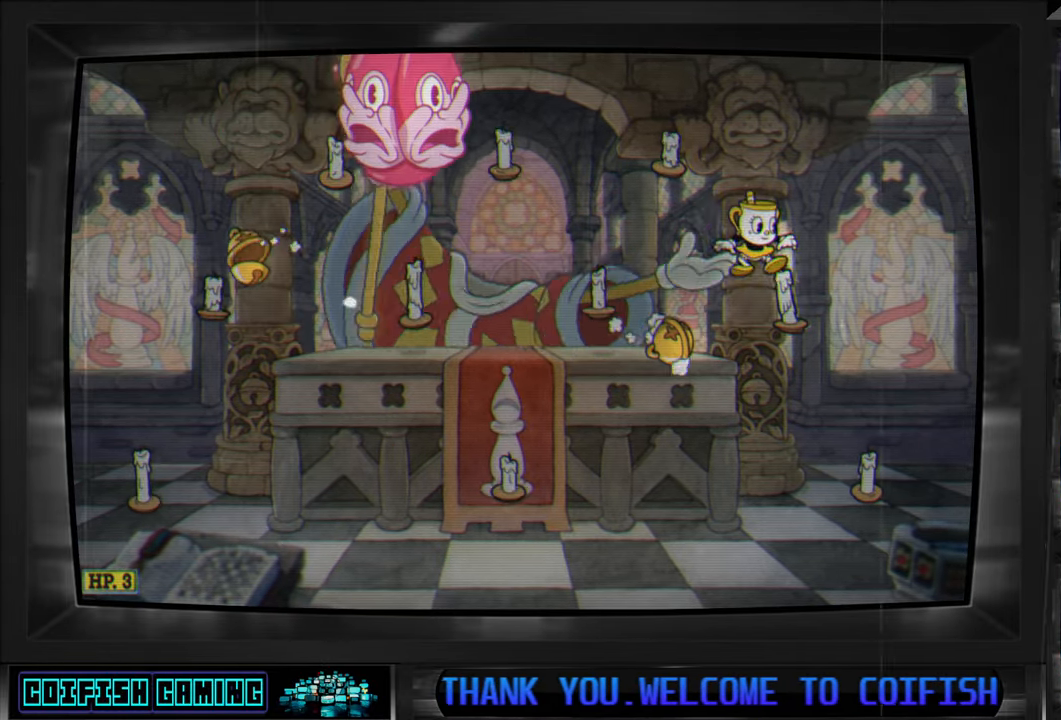
{"buttons": [], "left_stick": "center", "right_stick": "center", "events": [[33, "DPAD_LEFT", "down"], [133, "A", "up"], [233, "Y", "down"], [383, "Y", "up"], [400, "DPAD_LEFT", "up"]]}
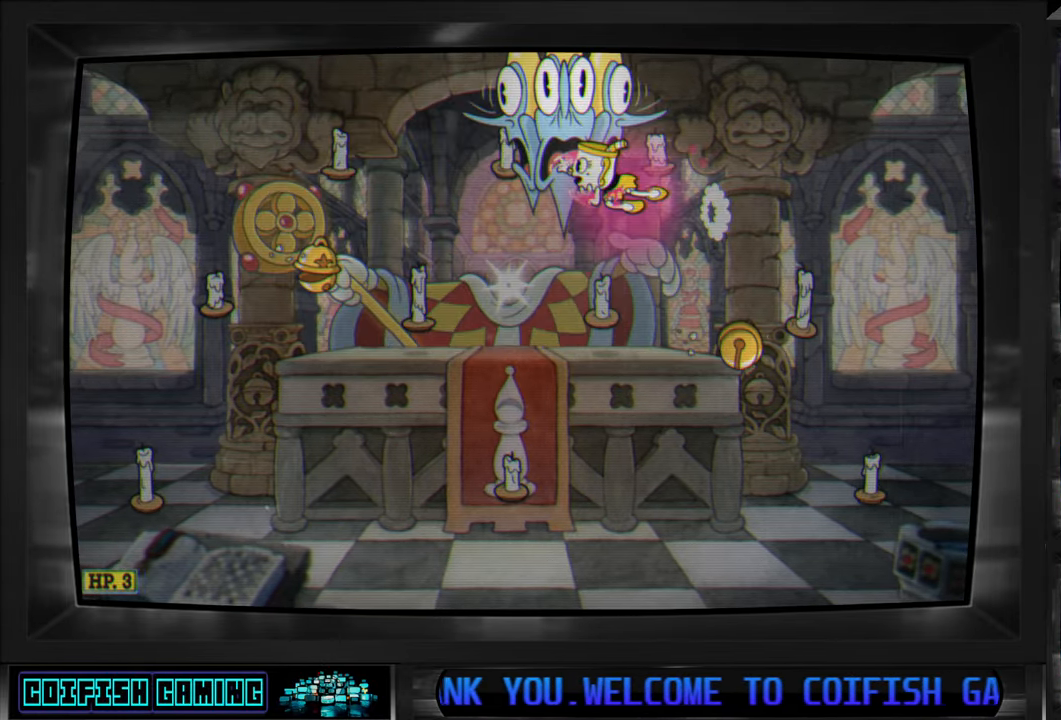
{"buttons": ["DPAD_RIGHT"], "left_stick": "center", "right_stick": "center", "events": [[283, "DPAD_LEFT", "down"], [417, "DPAD_LEFT", "up"], [417, "DPAD_RIGHT", "down"], [417, "DPAD_UP", "down"], [433, "DPAD_UP", "up"]]}
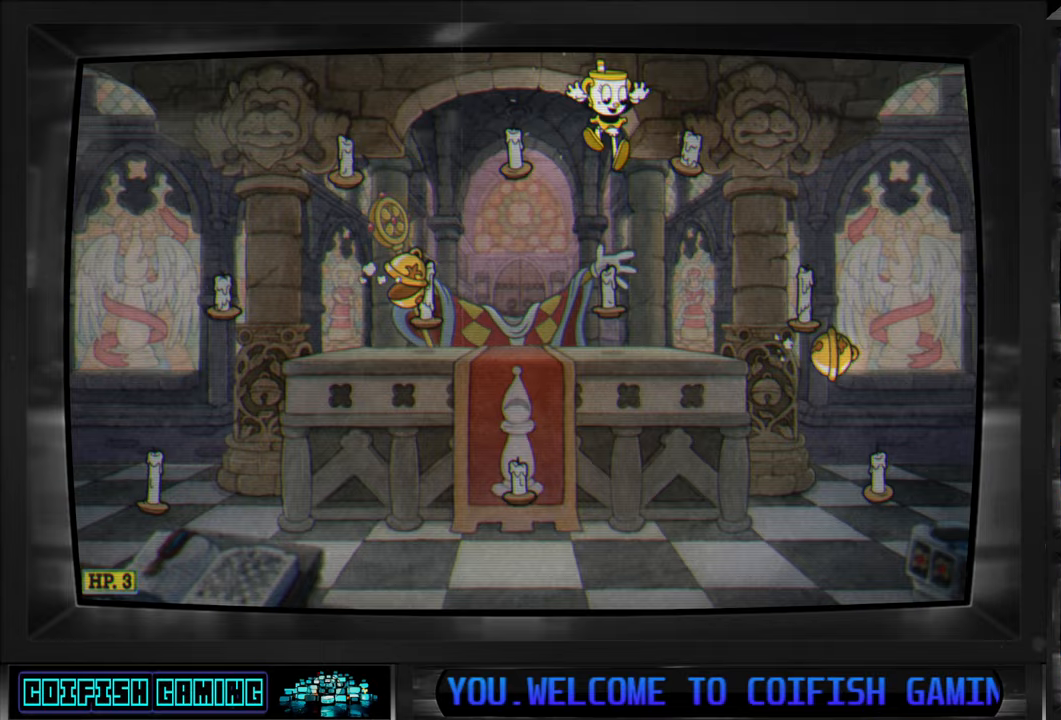
{"buttons": ["DPAD_DOWN"], "left_stick": "center", "right_stick": "center", "events": [[133, "DPAD_RIGHT", "up"], [317, "DPAD_RIGHT", "down"], [433, "DPAD_DOWN", "down"], [450, "DPAD_RIGHT", "up"]]}
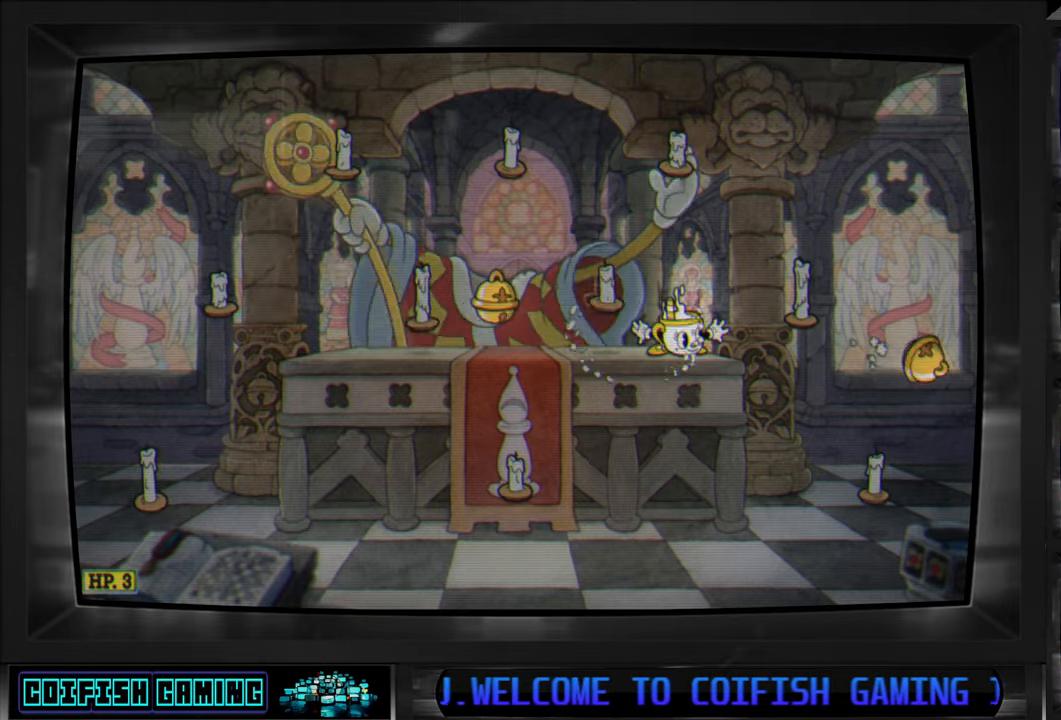
{"buttons": ["DPAD_LEFT"], "left_stick": "center", "right_stick": "center", "events": [[17, "A", "down"], [100, "A", "up"], [267, "DPAD_DOWN", "up"], [400, "DPAD_LEFT", "down"]]}
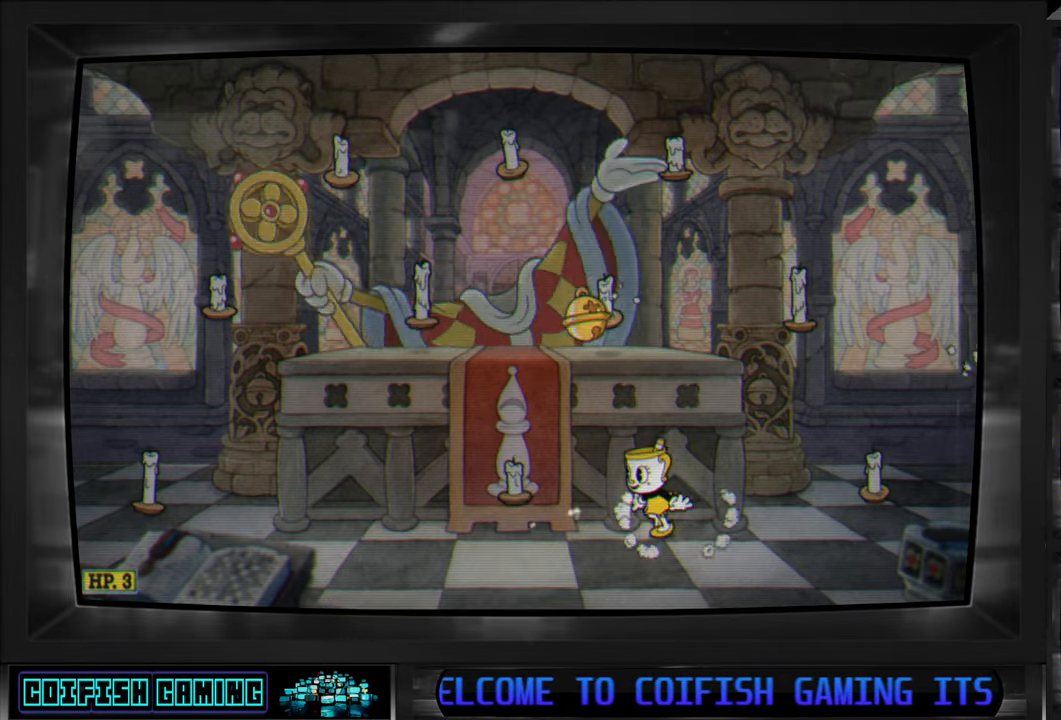
{"buttons": ["DPAD_LEFT"], "left_stick": "center", "right_stick": "center", "events": []}
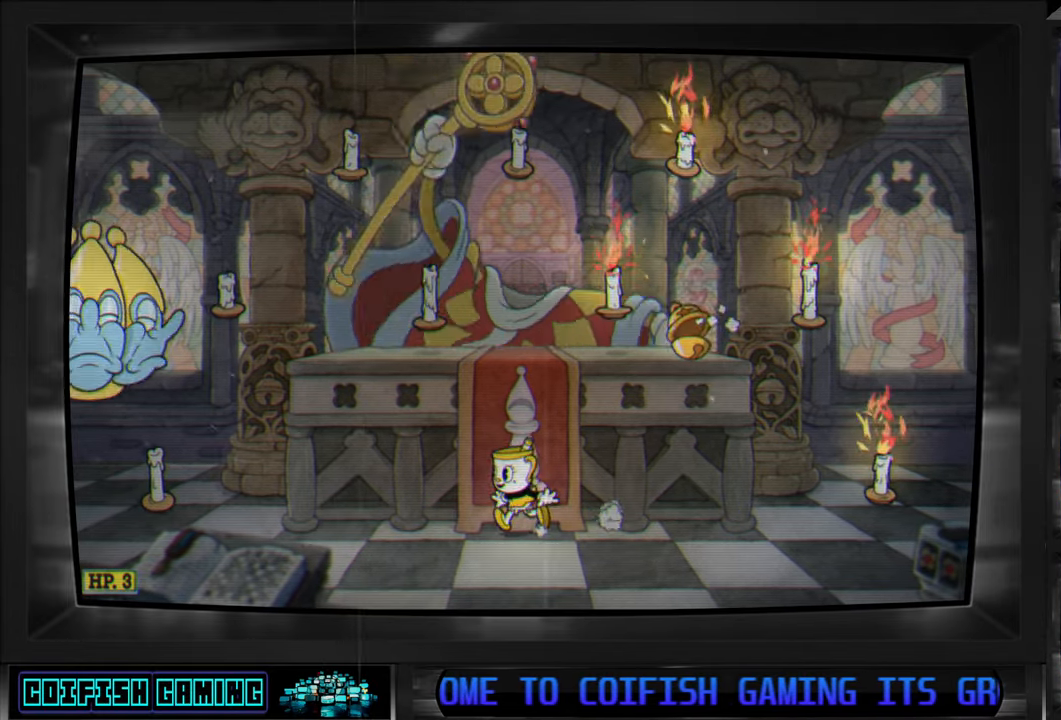
{"buttons": ["A", "DPAD_RIGHT"], "left_stick": "center", "right_stick": "center", "events": [[67, "DPAD_LEFT", "up"], [200, "DPAD_RIGHT", "down"], [300, "A", "down"], [433, "A", "up"], [500, "A", "down"]]}
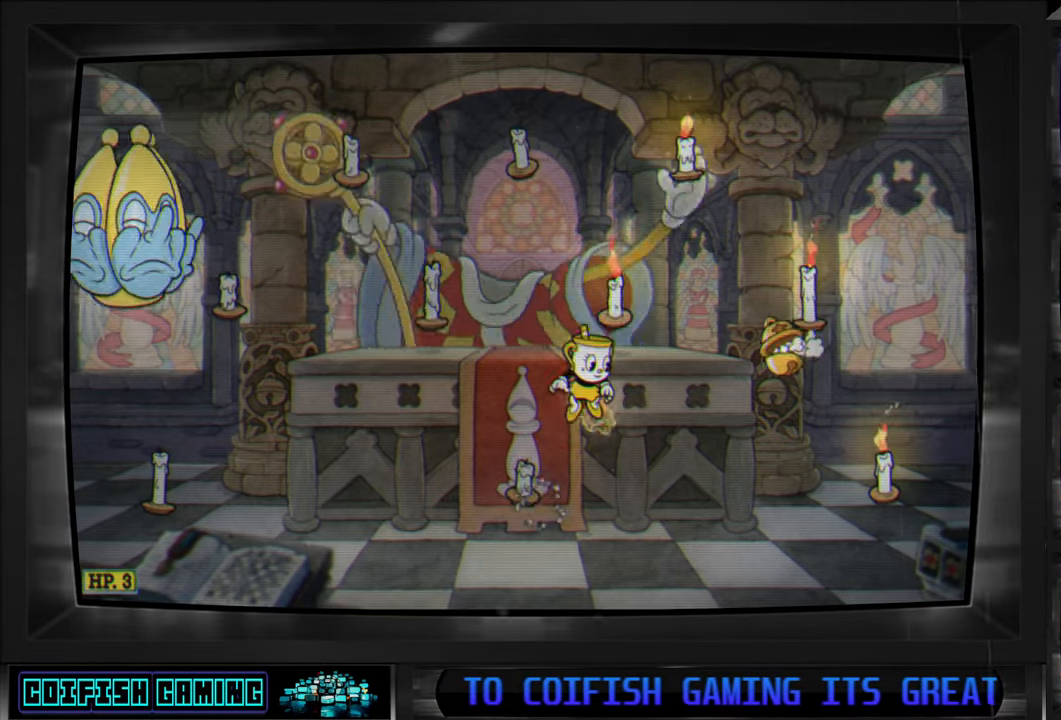
{"buttons": ["DPAD_RIGHT"], "left_stick": "center", "right_stick": "center", "events": [[133, "A", "up"], [150, "DPAD_RIGHT", "up"], [467, "DPAD_RIGHT", "down"]]}
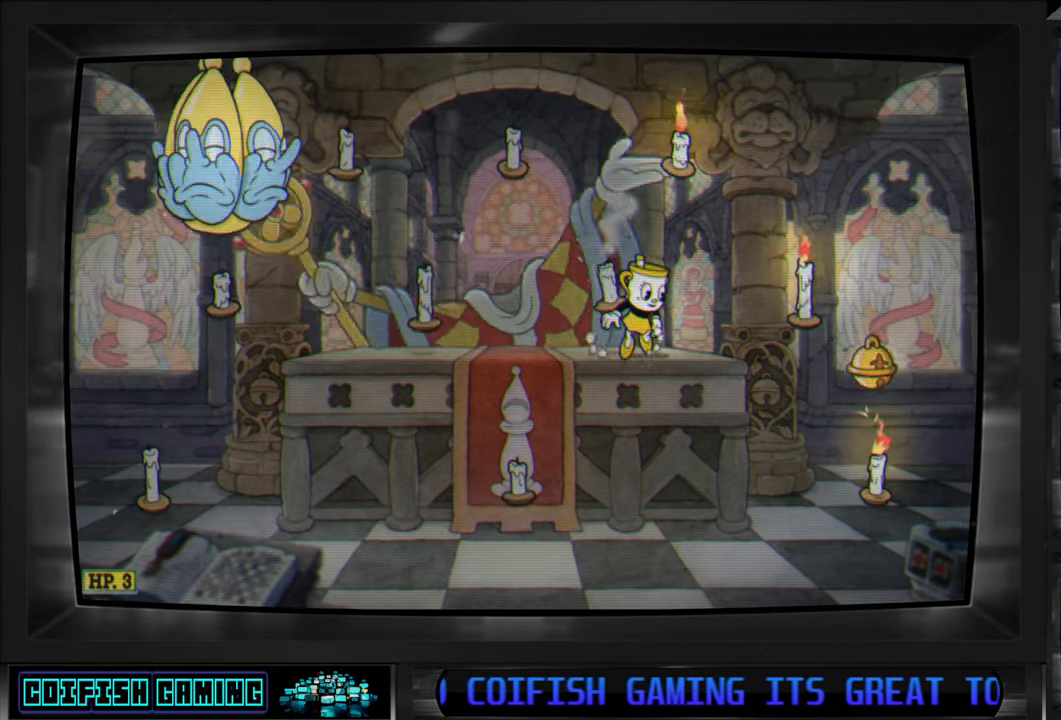
{"buttons": ["DPAD_RIGHT"], "left_stick": "center", "right_stick": "center", "events": [[33, "A", "down"], [133, "DPAD_RIGHT", "up"], [250, "A", "up"], [250, "DPAD_RIGHT", "down"]]}
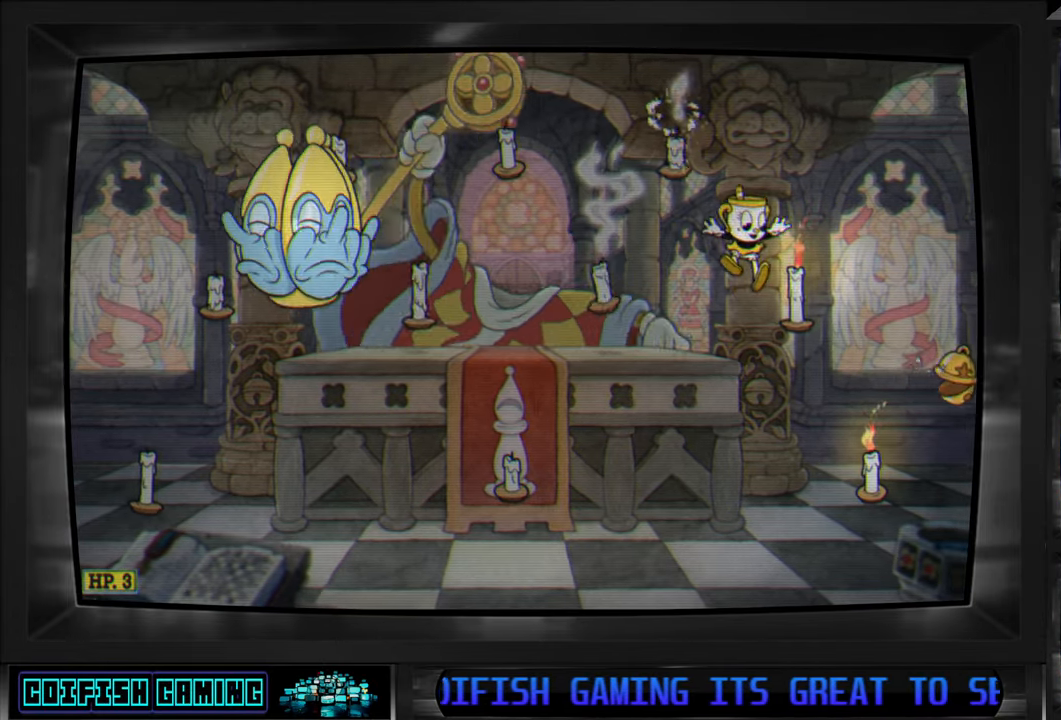
{"buttons": ["DPAD_LEFT"], "left_stick": "center", "right_stick": "center", "events": [[450, "DPAD_RIGHT", "up"], [500, "DPAD_LEFT", "down"]]}